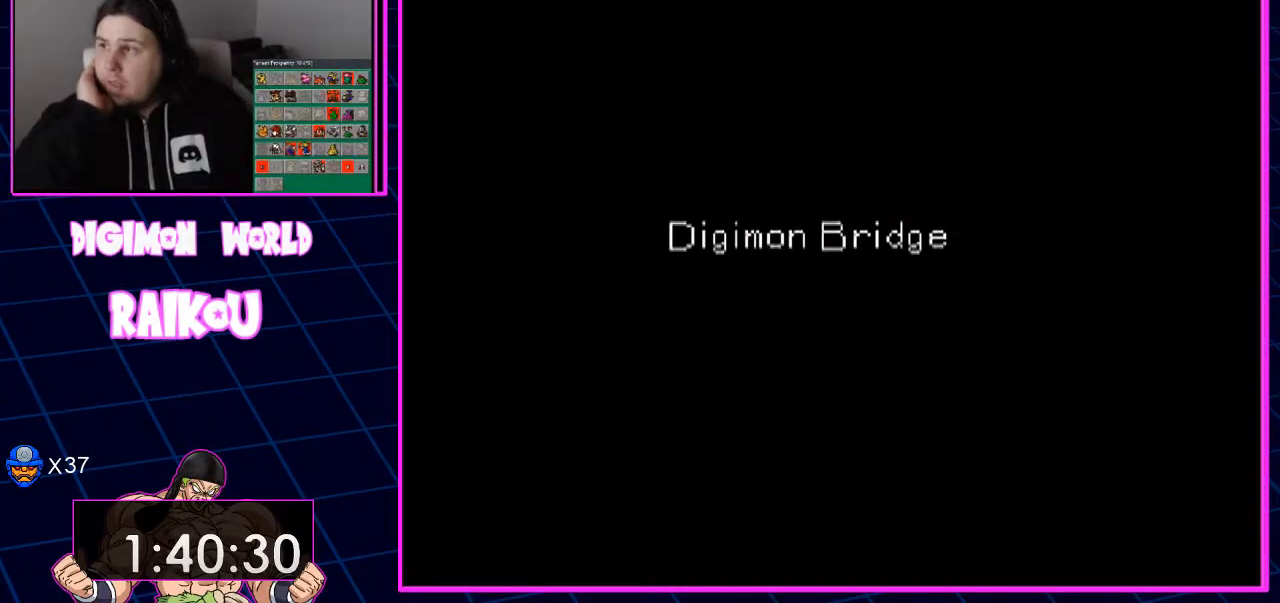
Gameplay with a controller (PlayStation layout); each line is a JSON object with the inputs held at the frame after it. "events" lists button and stick changes between this image and that frame as [ms after this image, input, new state], when the widget could be followed in between.
{"buttons": ["DPAD_DOWN", "DPAD_RIGHT"], "left_stick": "center", "right_stick": "center", "events": []}
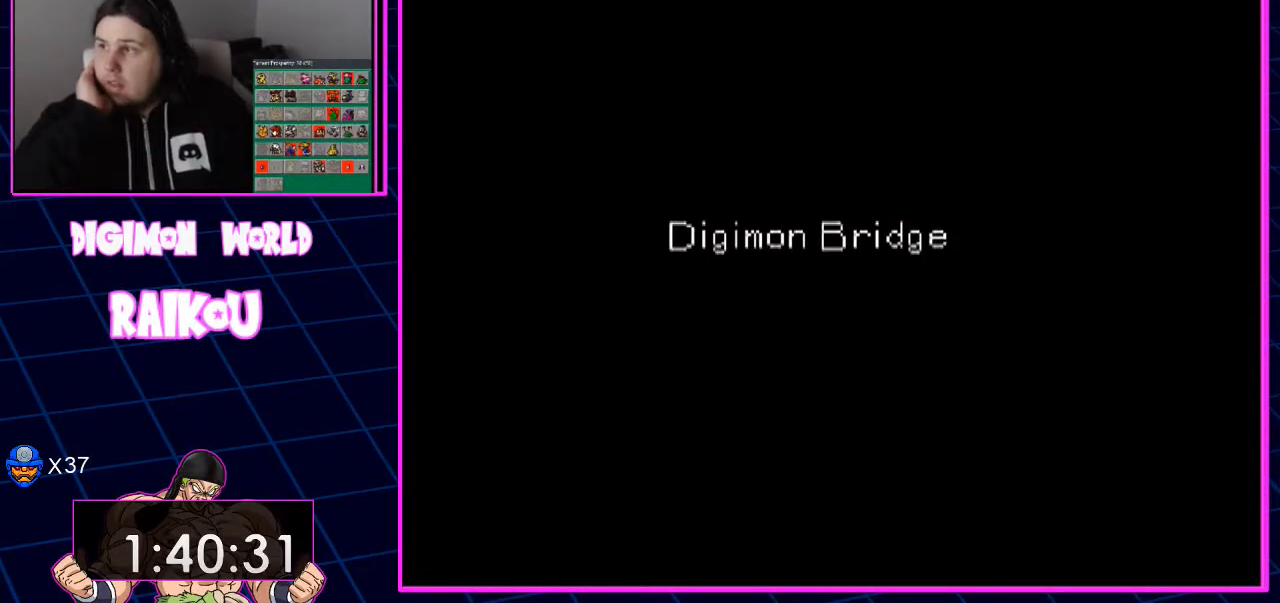
{"buttons": ["DPAD_DOWN", "DPAD_RIGHT"], "left_stick": "center", "right_stick": "center", "events": []}
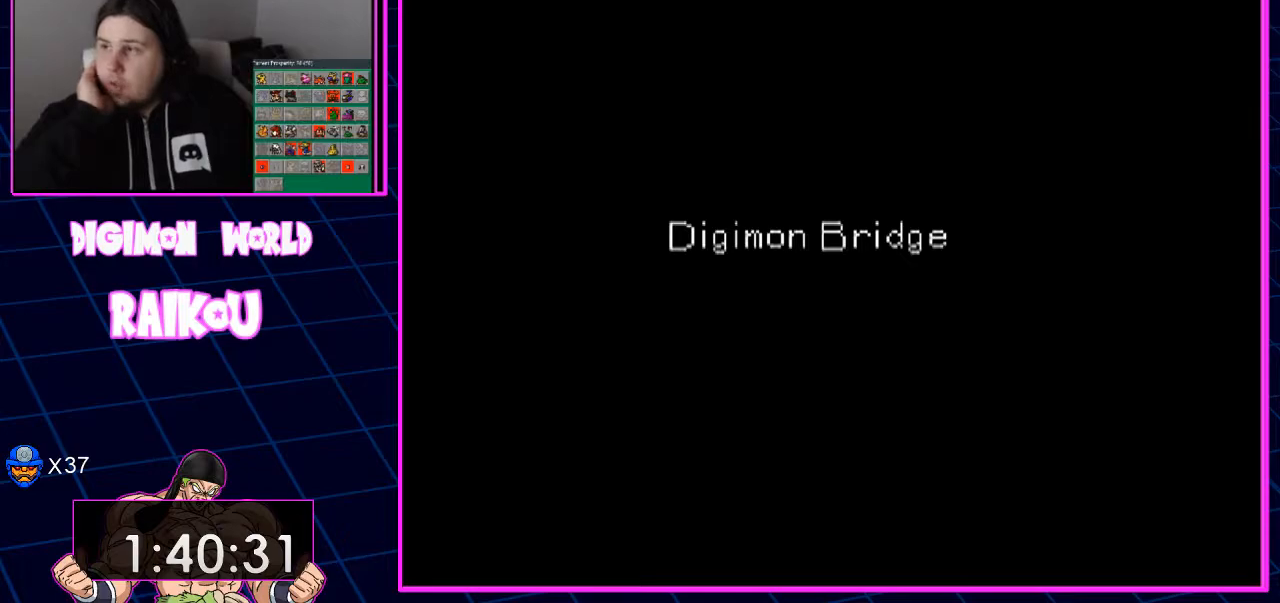
{"buttons": ["DPAD_DOWN", "DPAD_RIGHT"], "left_stick": "center", "right_stick": "center", "events": []}
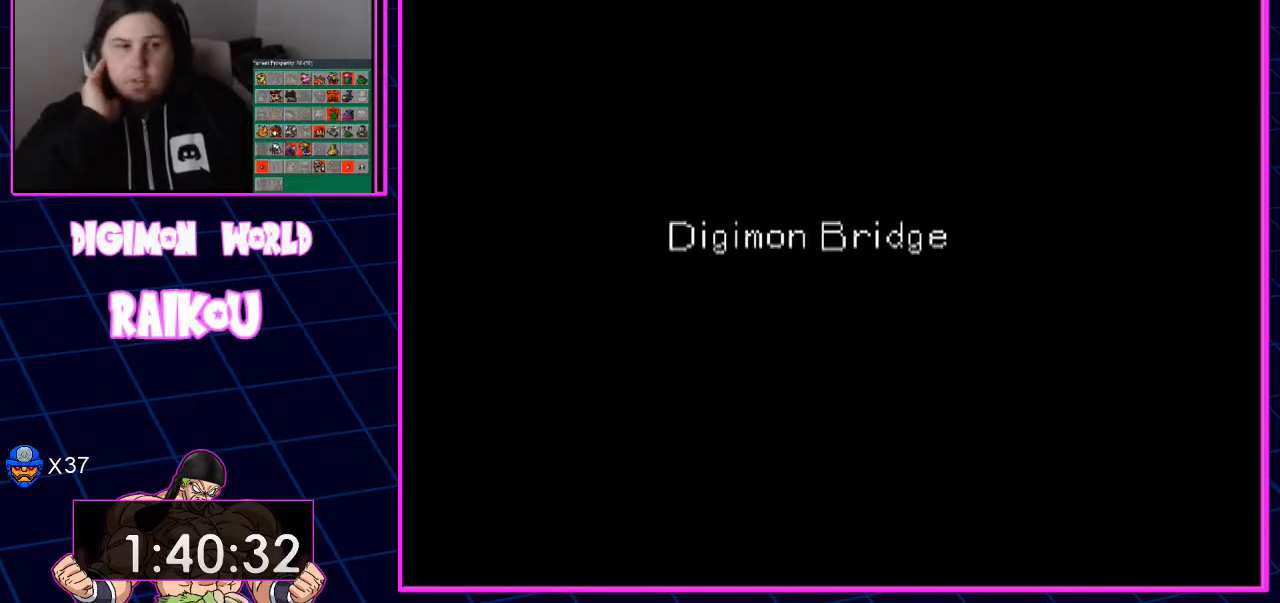
{"buttons": ["DPAD_DOWN", "DPAD_RIGHT"], "left_stick": "center", "right_stick": "center", "events": []}
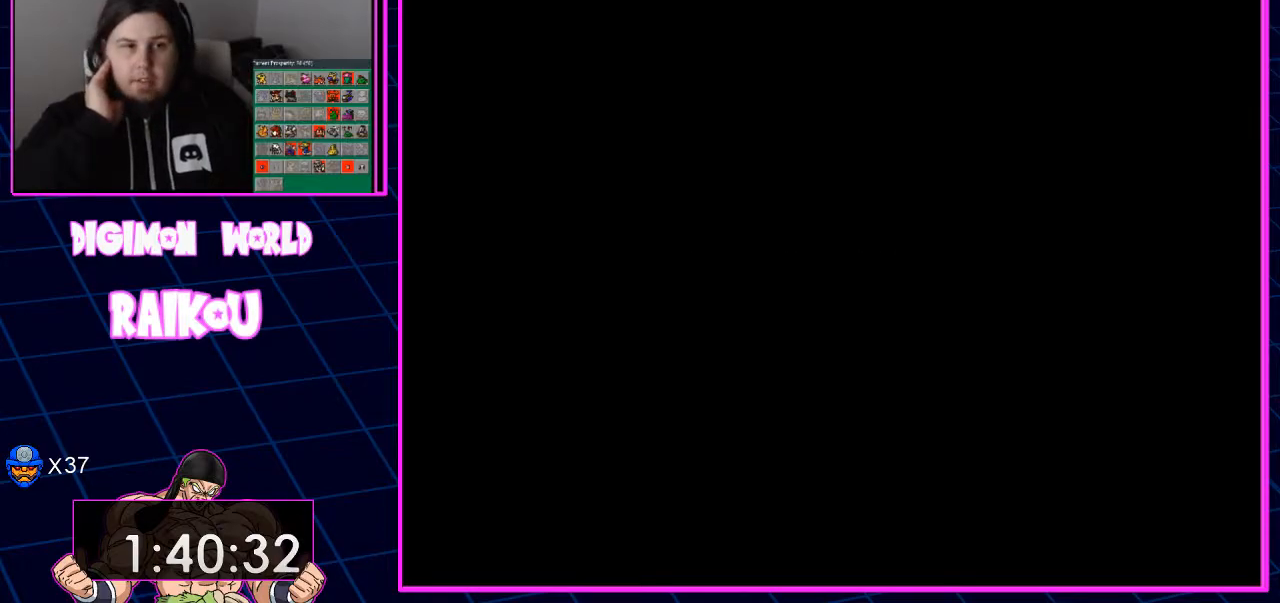
{"buttons": ["DPAD_DOWN", "DPAD_RIGHT"], "left_stick": "center", "right_stick": "center", "events": []}
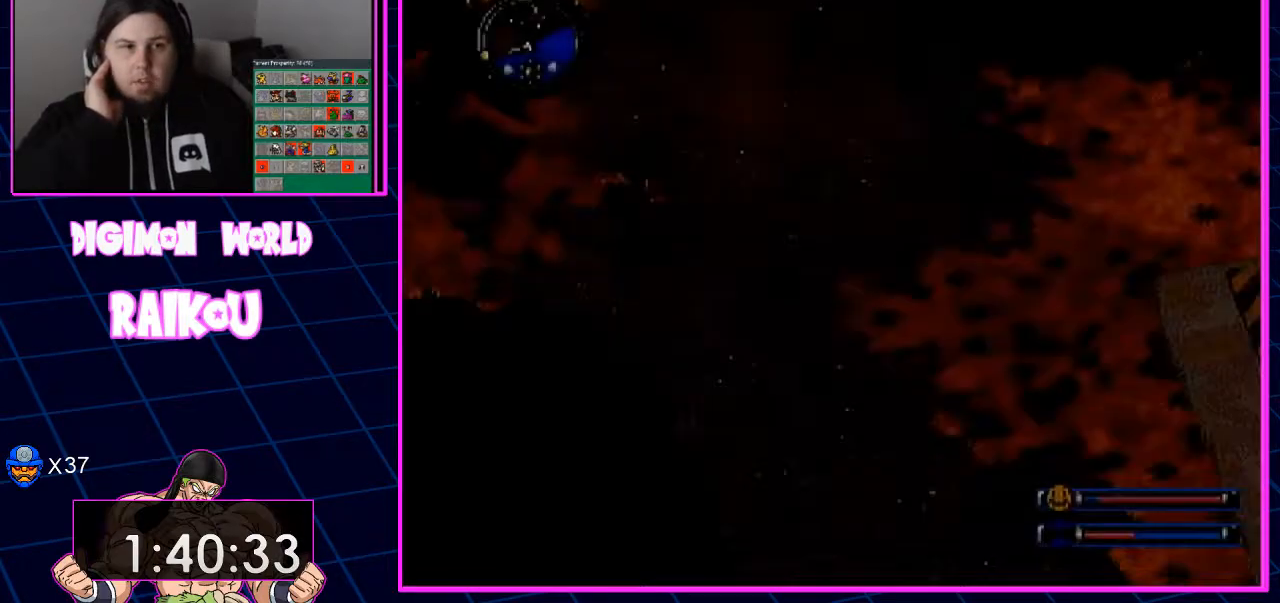
{"buttons": ["DPAD_DOWN", "DPAD_RIGHT"], "left_stick": "center", "right_stick": "center", "events": [[150, "DPAD_DOWN", "up"], [433, "DPAD_DOWN", "down"]]}
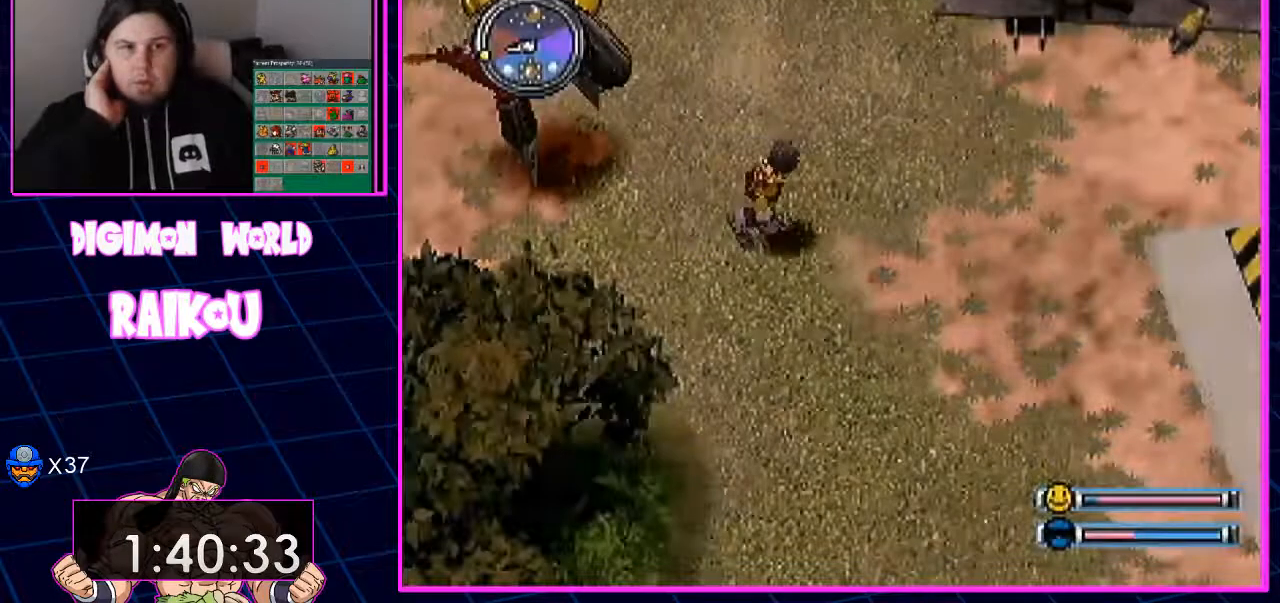
{"buttons": ["DPAD_RIGHT"], "left_stick": "center", "right_stick": "center", "events": [[33, "DPAD_UP", "down"], [267, "DPAD_DOWN", "up"], [300, "DPAD_UP", "up"]]}
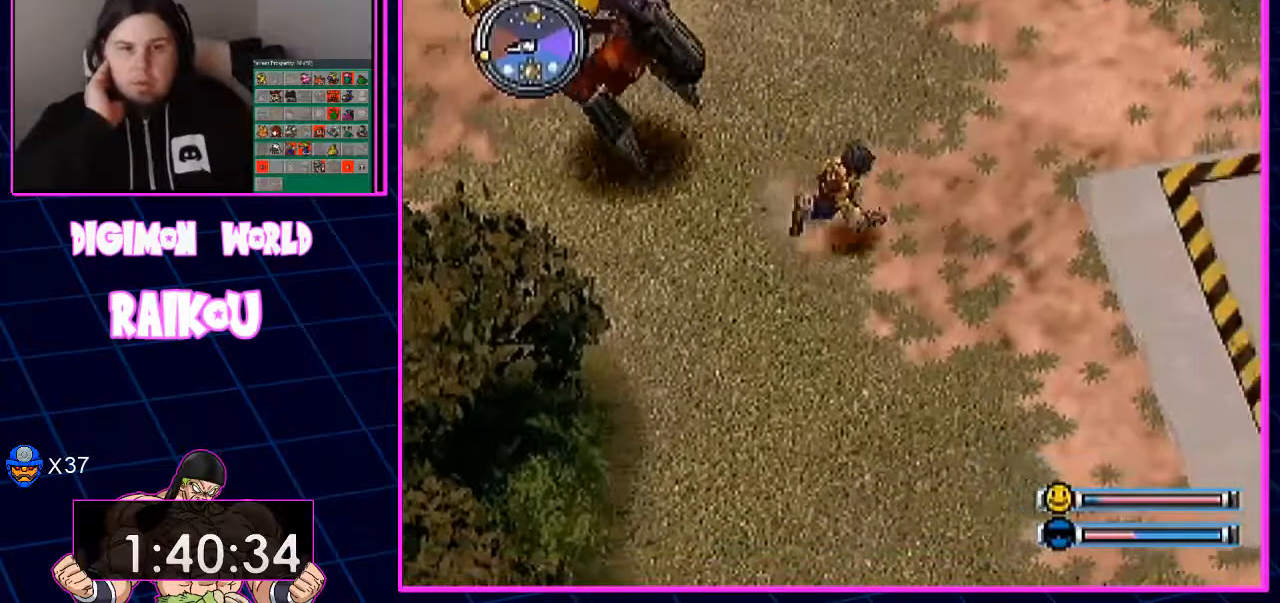
{"buttons": ["DPAD_RIGHT"], "left_stick": "center", "right_stick": "center", "events": []}
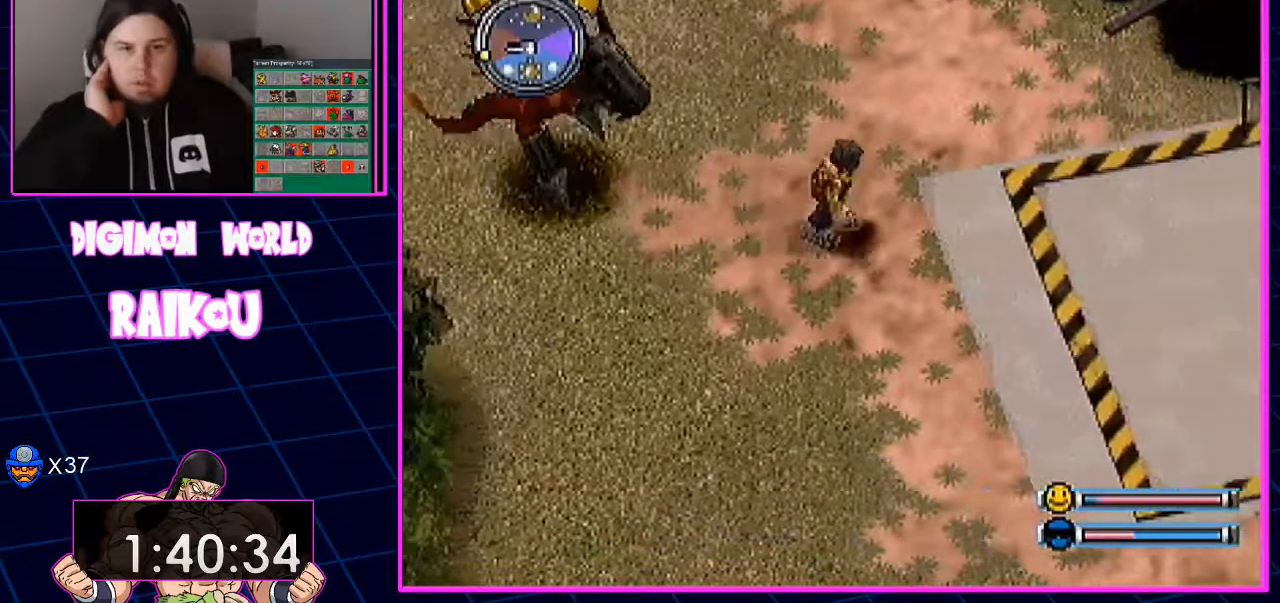
{"buttons": ["DPAD_RIGHT"], "left_stick": "center", "right_stick": "center", "events": []}
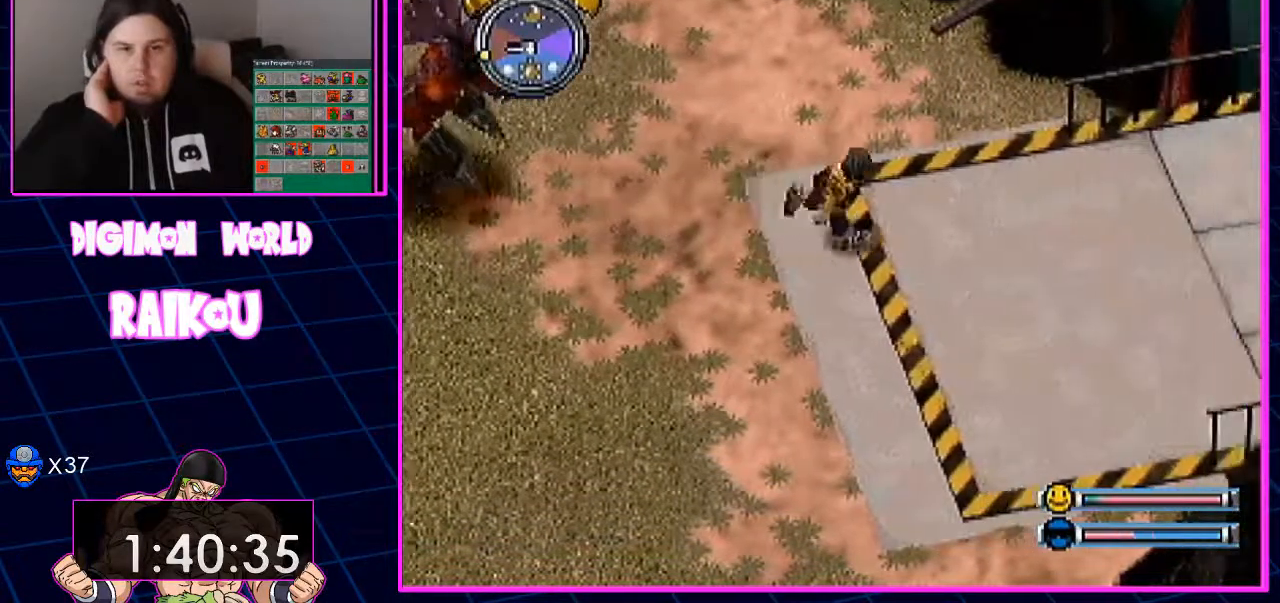
{"buttons": ["DPAD_RIGHT"], "left_stick": "center", "right_stick": "center", "events": [[233, "DPAD_UP", "down"], [333, "DPAD_UP", "up"]]}
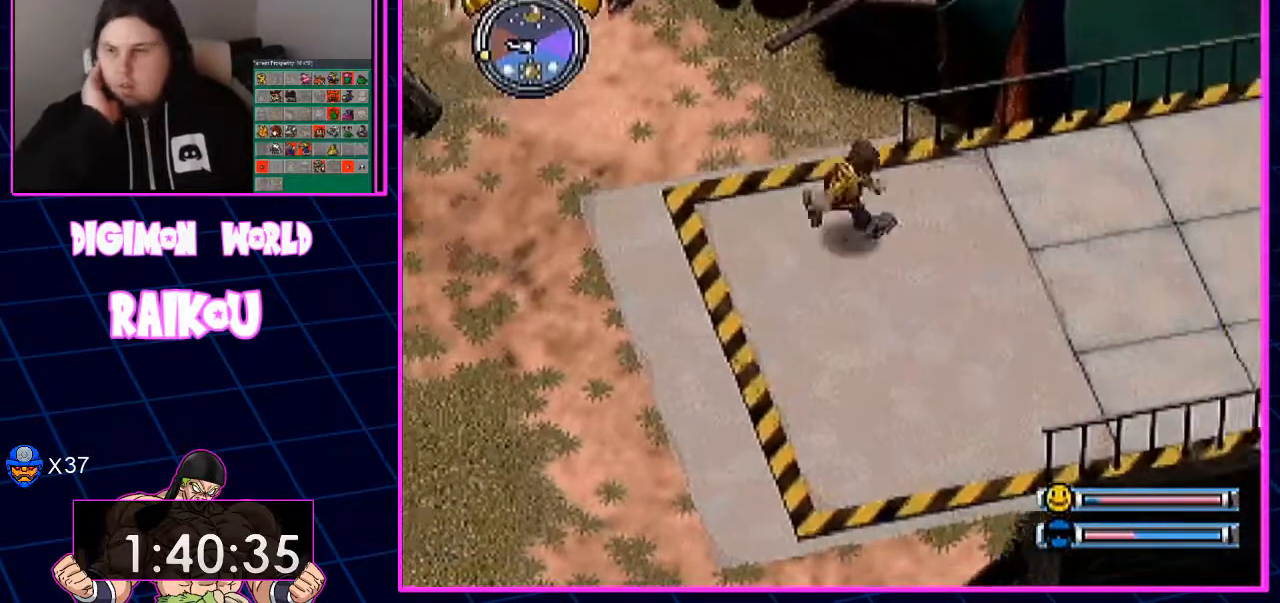
{"buttons": ["DPAD_RIGHT"], "left_stick": "center", "right_stick": "center", "events": []}
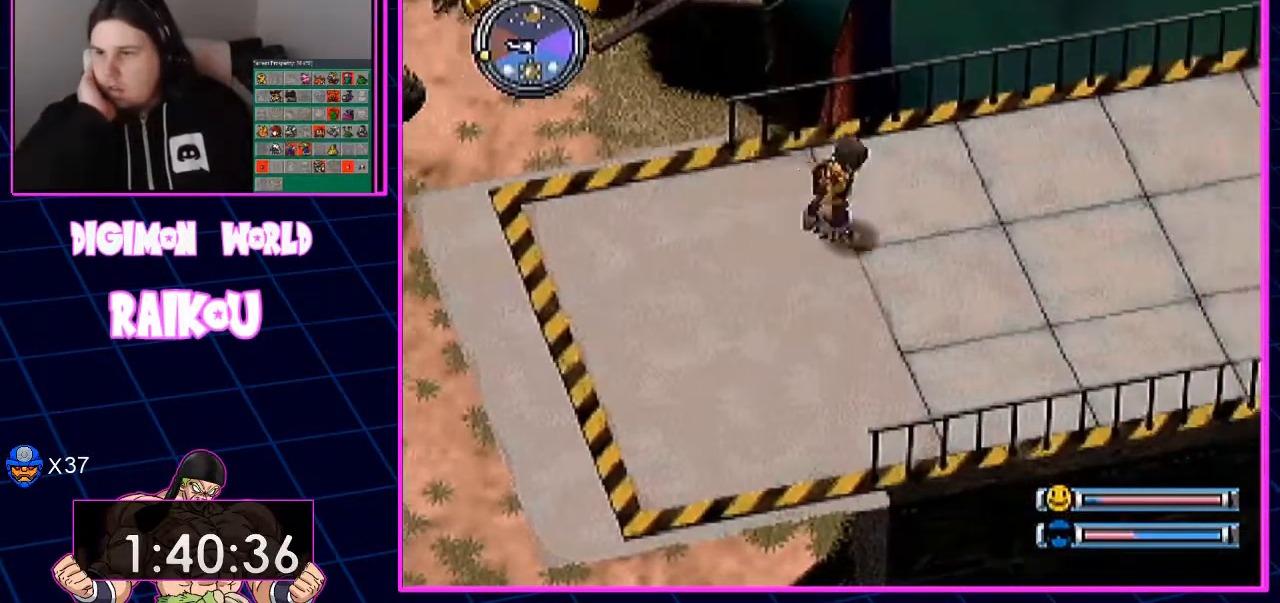
{"buttons": ["DPAD_RIGHT"], "left_stick": "center", "right_stick": "center", "events": [[233, "DPAD_UP", "down"], [400, "DPAD_UP", "up"]]}
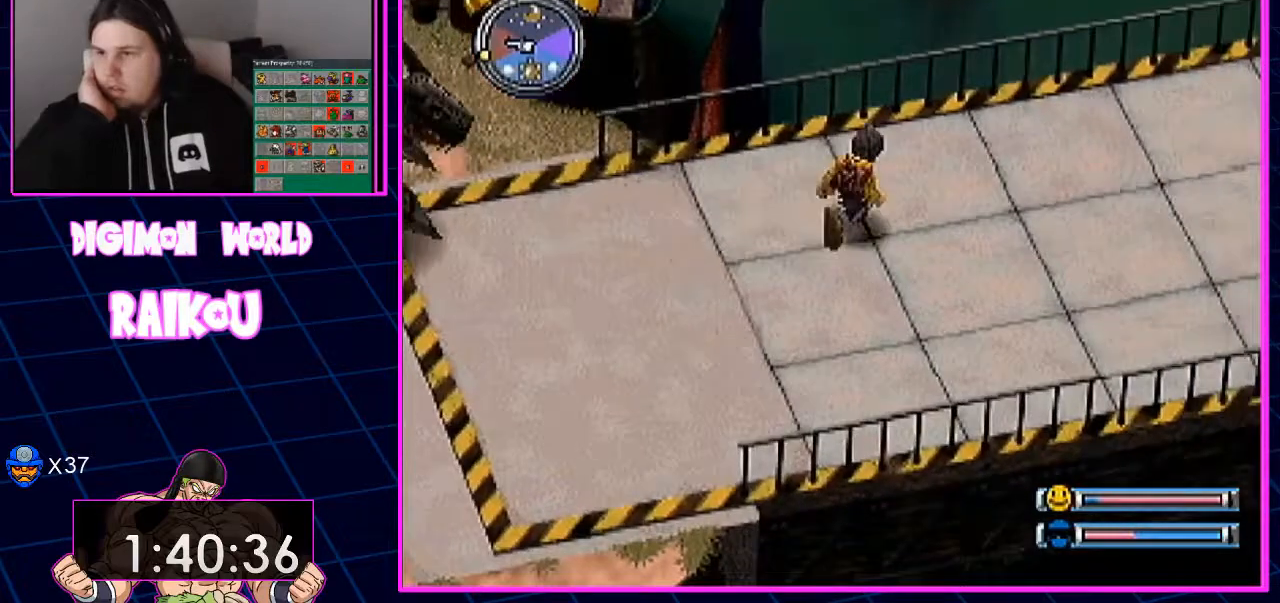
{"buttons": ["DPAD_RIGHT"], "left_stick": "center", "right_stick": "center", "events": []}
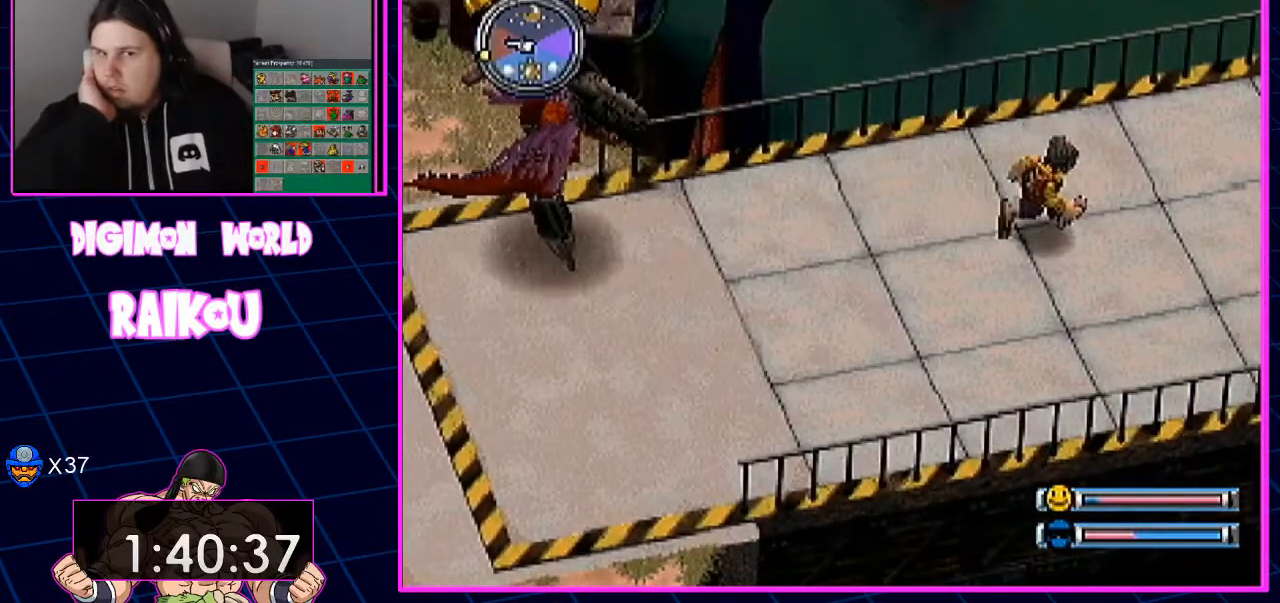
{"buttons": ["DPAD_RIGHT"], "left_stick": "center", "right_stick": "center", "events": []}
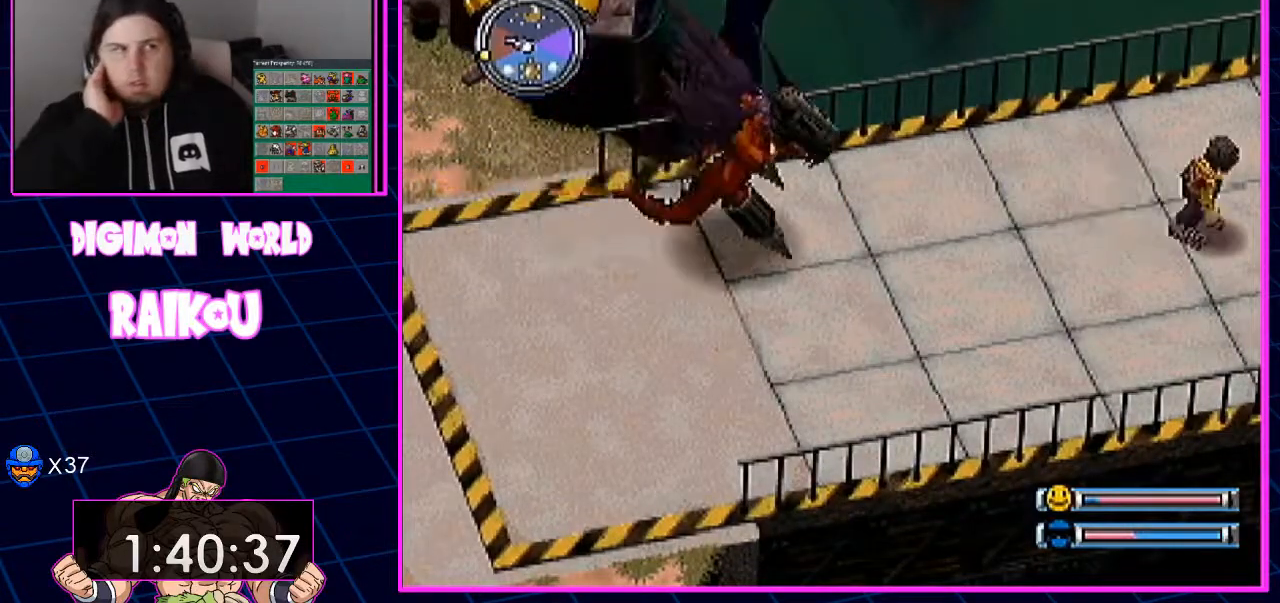
{"buttons": ["DPAD_RIGHT"], "left_stick": "center", "right_stick": "center", "events": []}
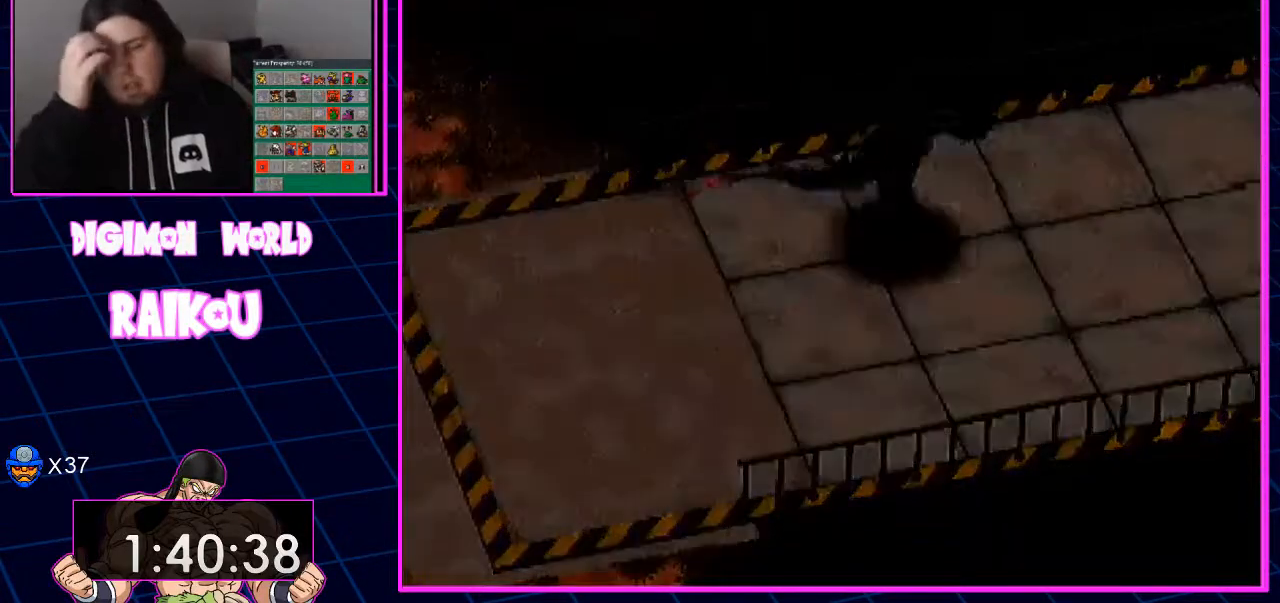
{"buttons": ["DPAD_RIGHT"], "left_stick": "center", "right_stick": "center", "events": []}
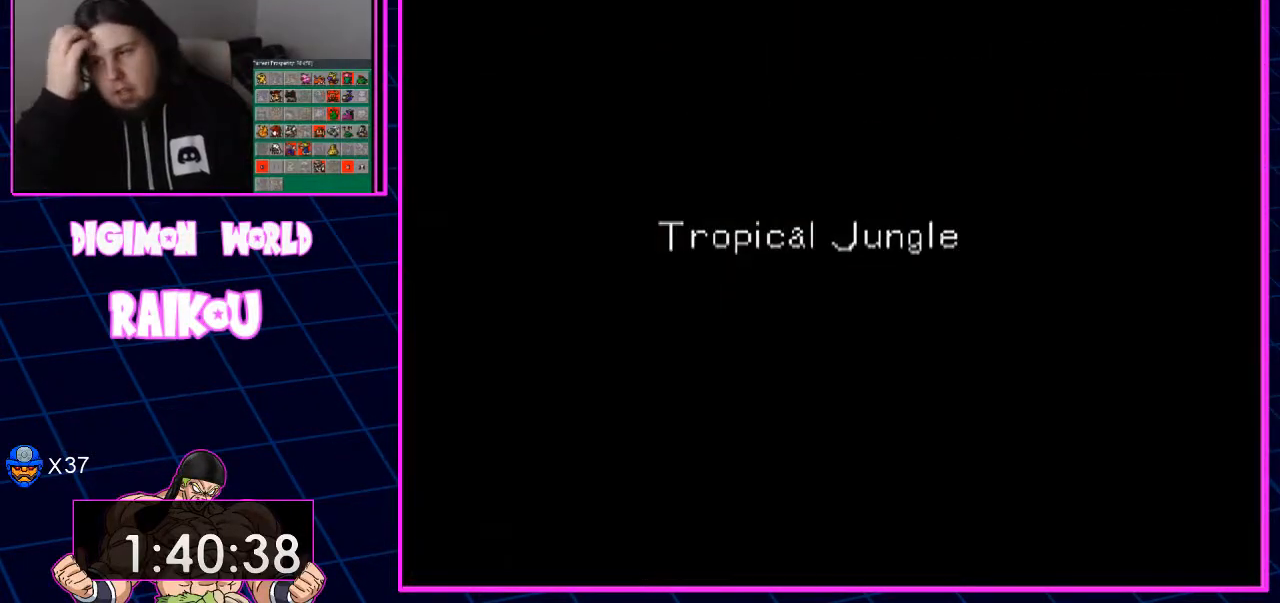
{"buttons": [], "left_stick": "center", "right_stick": "center", "events": [[367, "DPAD_RIGHT", "up"]]}
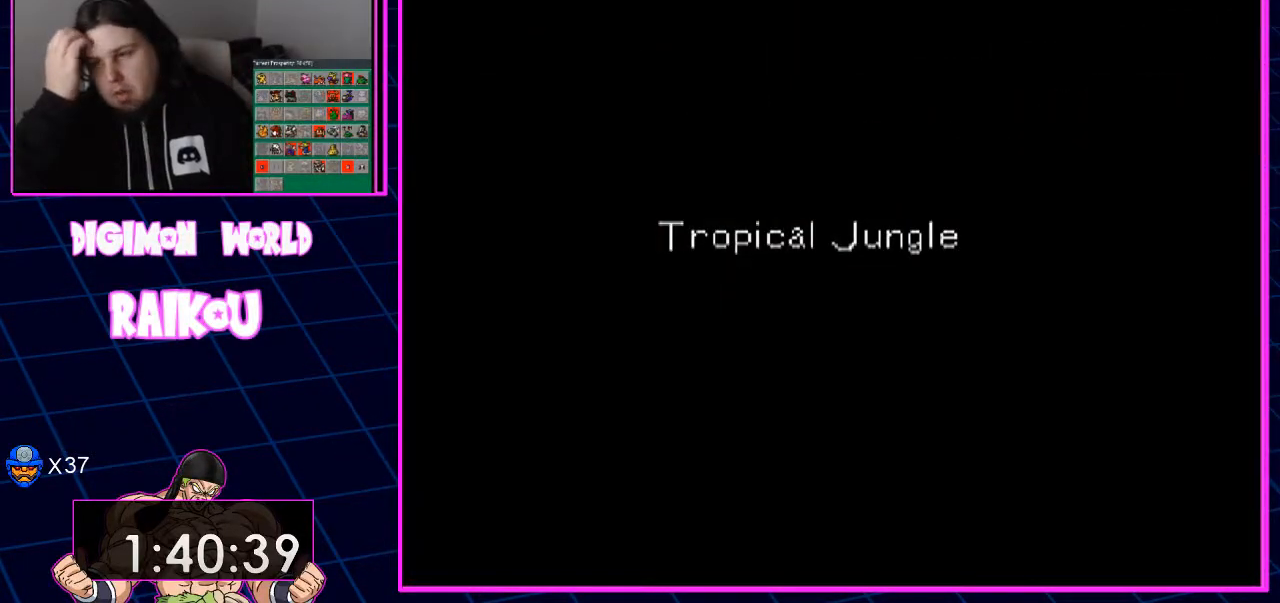
{"buttons": [], "left_stick": "center", "right_stick": "center", "events": []}
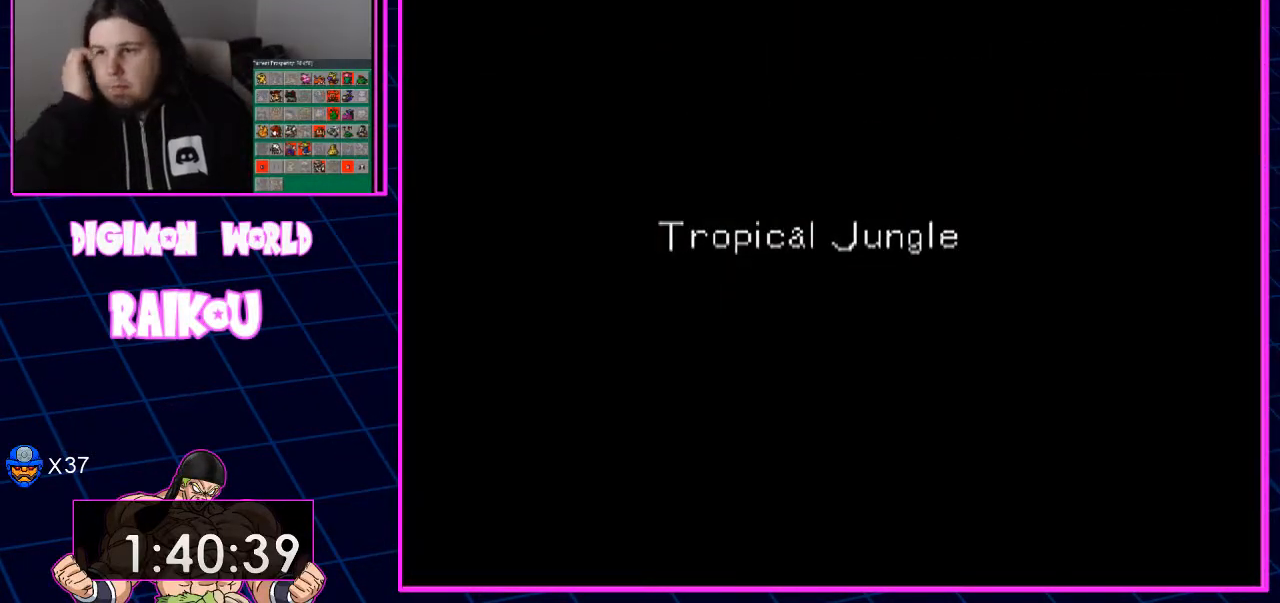
{"buttons": [], "left_stick": "center", "right_stick": "center", "events": []}
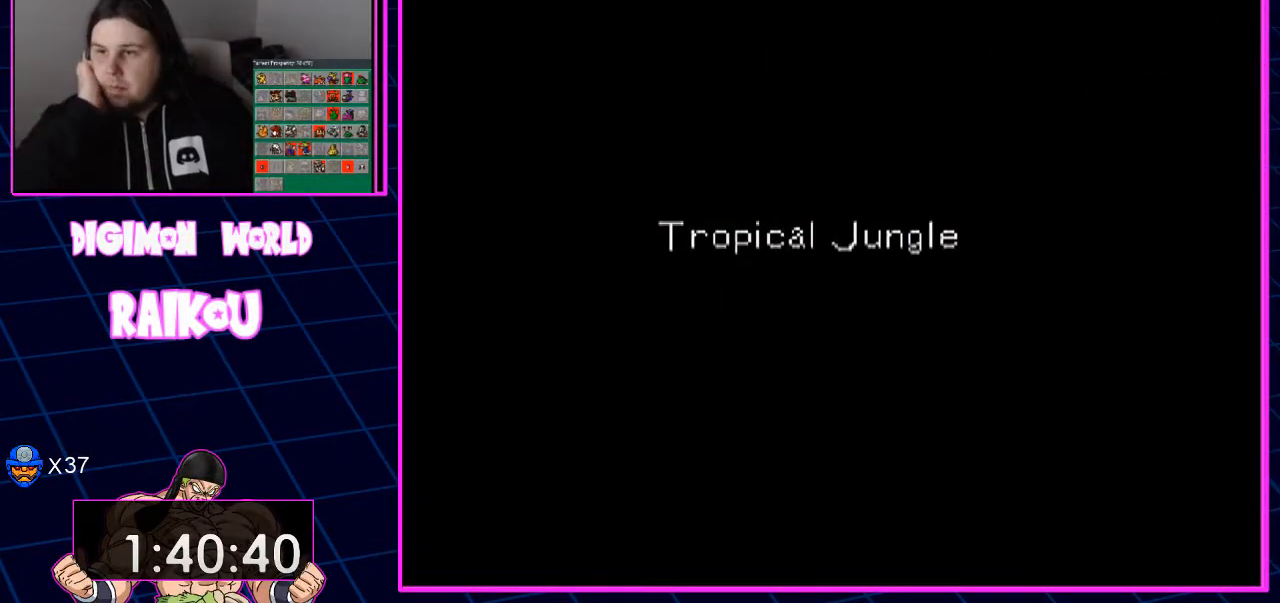
{"buttons": ["DPAD_DOWN", "DPAD_RIGHT"], "left_stick": "center", "right_stick": "center", "events": [[233, "DPAD_DOWN", "down"], [233, "DPAD_RIGHT", "down"]]}
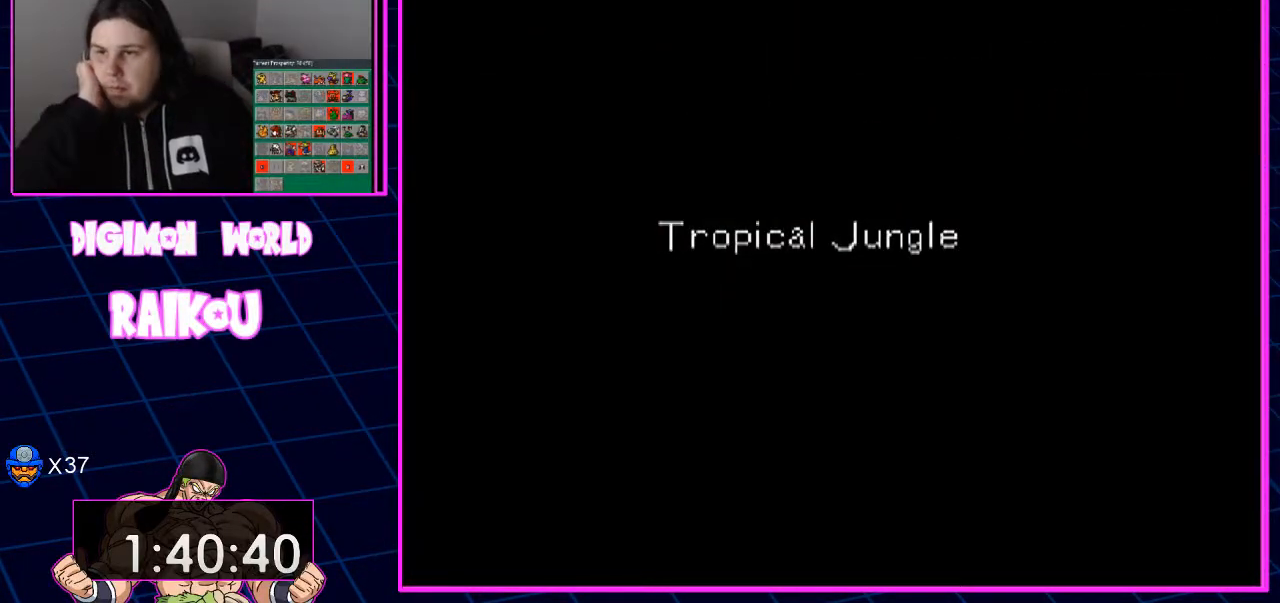
{"buttons": ["DPAD_DOWN", "DPAD_RIGHT"], "left_stick": "center", "right_stick": "center", "events": []}
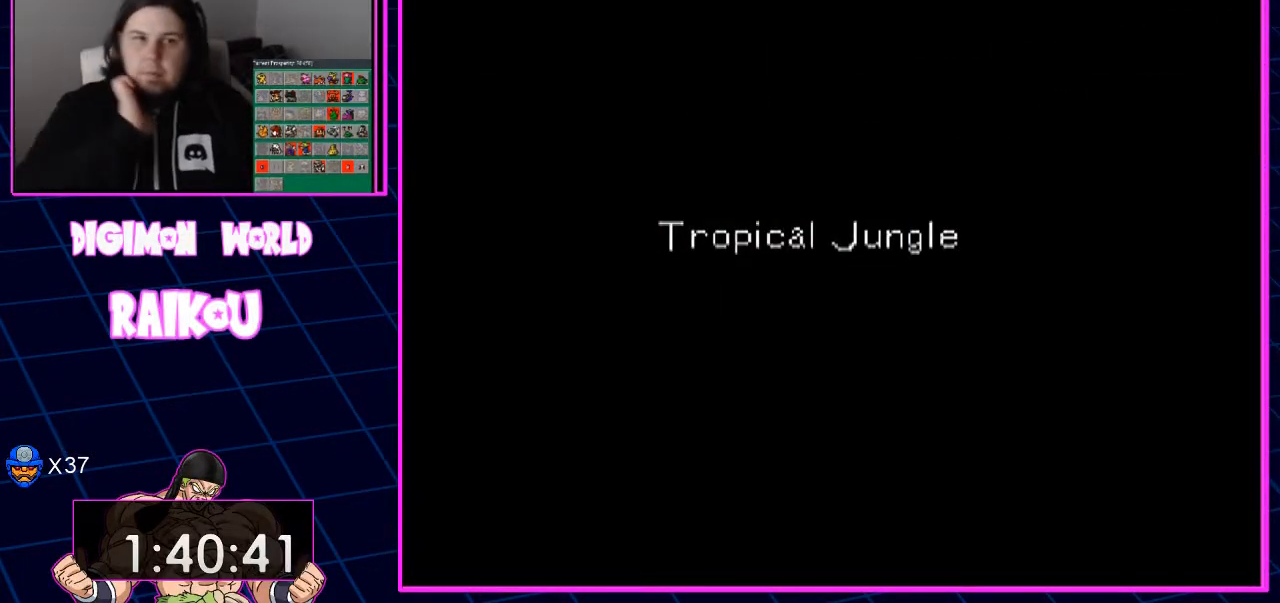
{"buttons": ["DPAD_DOWN", "DPAD_RIGHT"], "left_stick": "center", "right_stick": "center", "events": []}